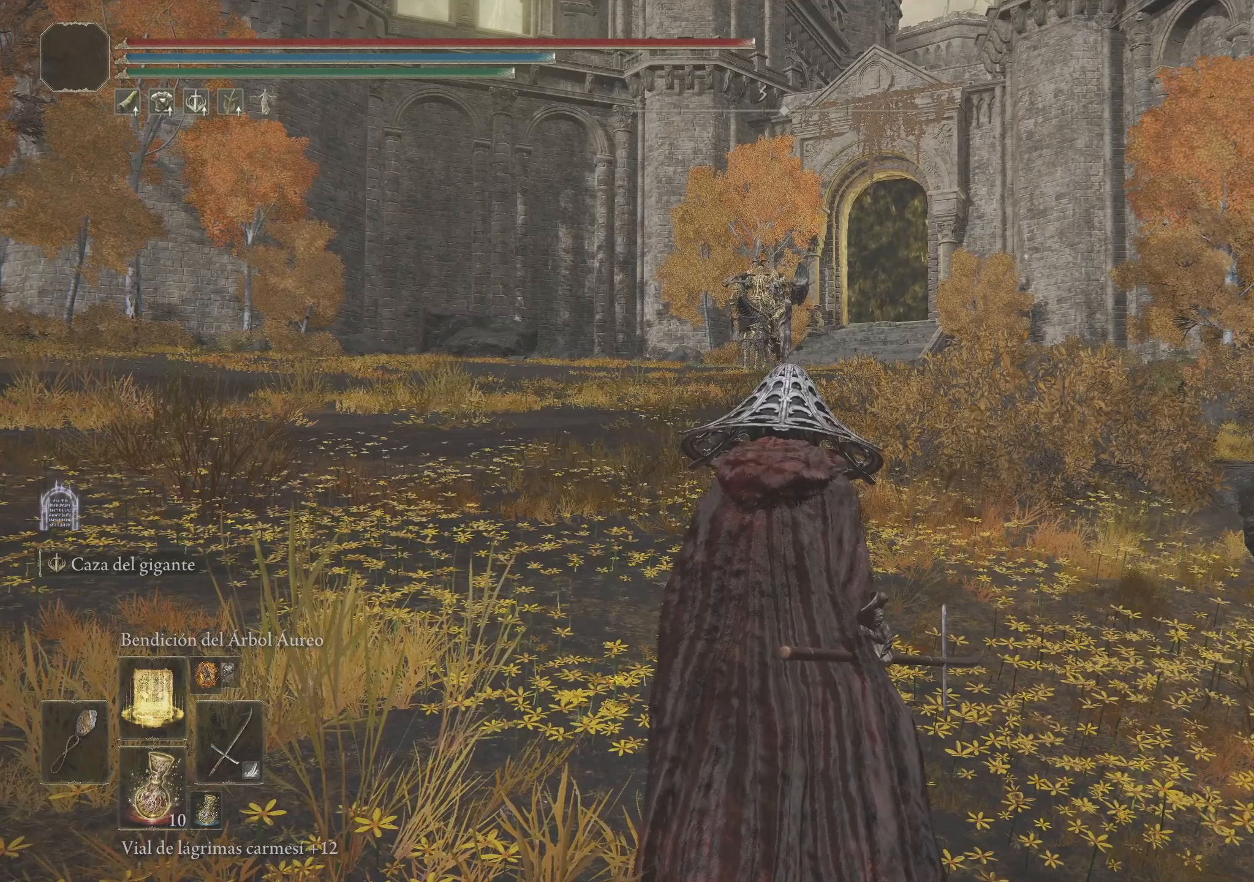
Gameplay with keyboard and mouse; each line is a JSON object with the keys and mouse buttons held at the frame after it. "events" lists presses ("down") and releases ("up") of "1", "2", "3", "4", "5", "a", "alt", "c", "caps_lock", "ctrl", "d", "e", "f", "g", "q", "r", "s", "shift", "space", "t", "tab", "v", "w", "x", "z", "mouse_left", "mouse_wheel" and "mouse_right" between this image and that frame as [ms after this image, input, new state], when the widget could be followed in between. "mouse_left", "mouse_wheel", "mouse_right" = the "left", "wheel", "right" buttons of the "mouse" list. No other keys are recorded. "wheel" means that the mouse wheel is clicked or scrolled. Not read: mouse_move.
{"keys": ["q"], "mouse": [], "events": []}
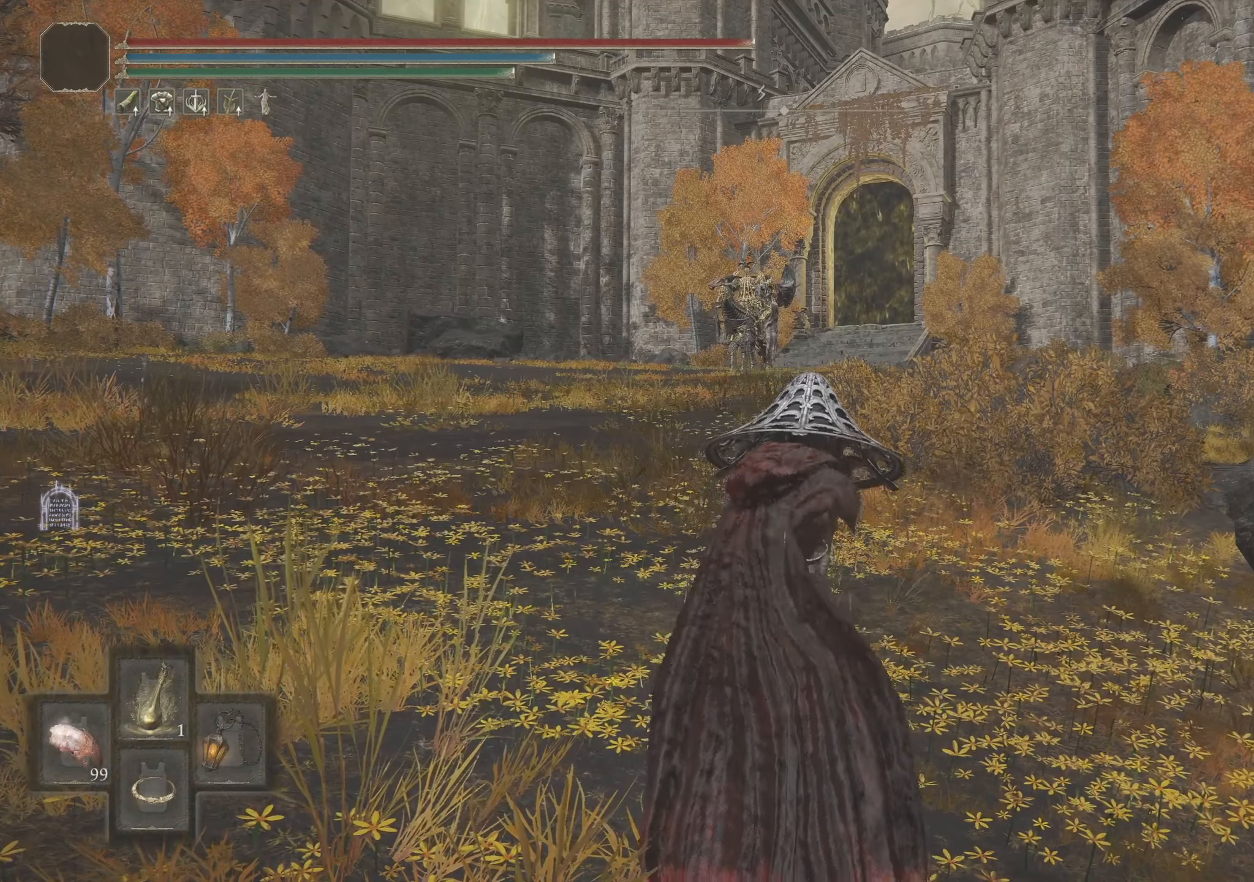
{"keys": ["q"], "mouse": [], "events": []}
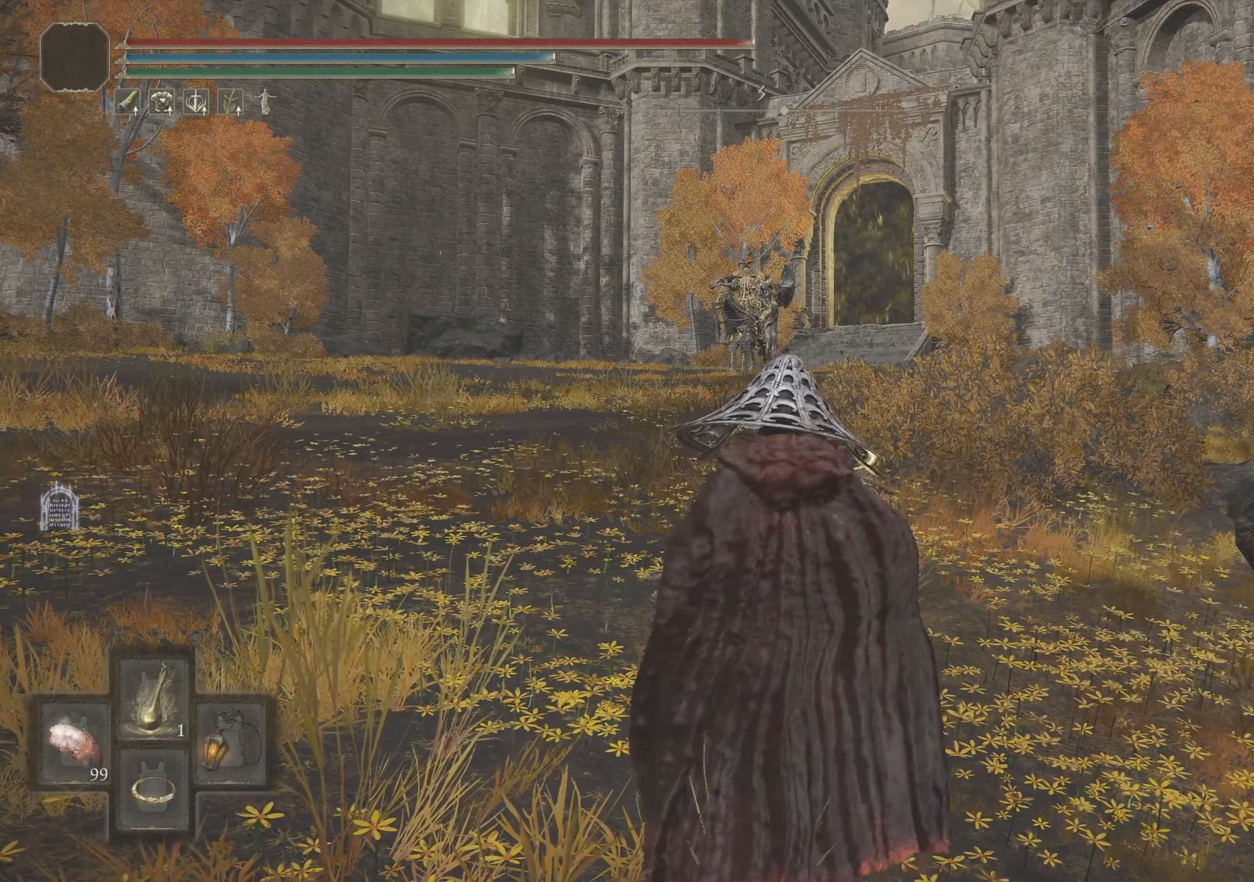
{"keys": ["q"], "mouse": [], "events": []}
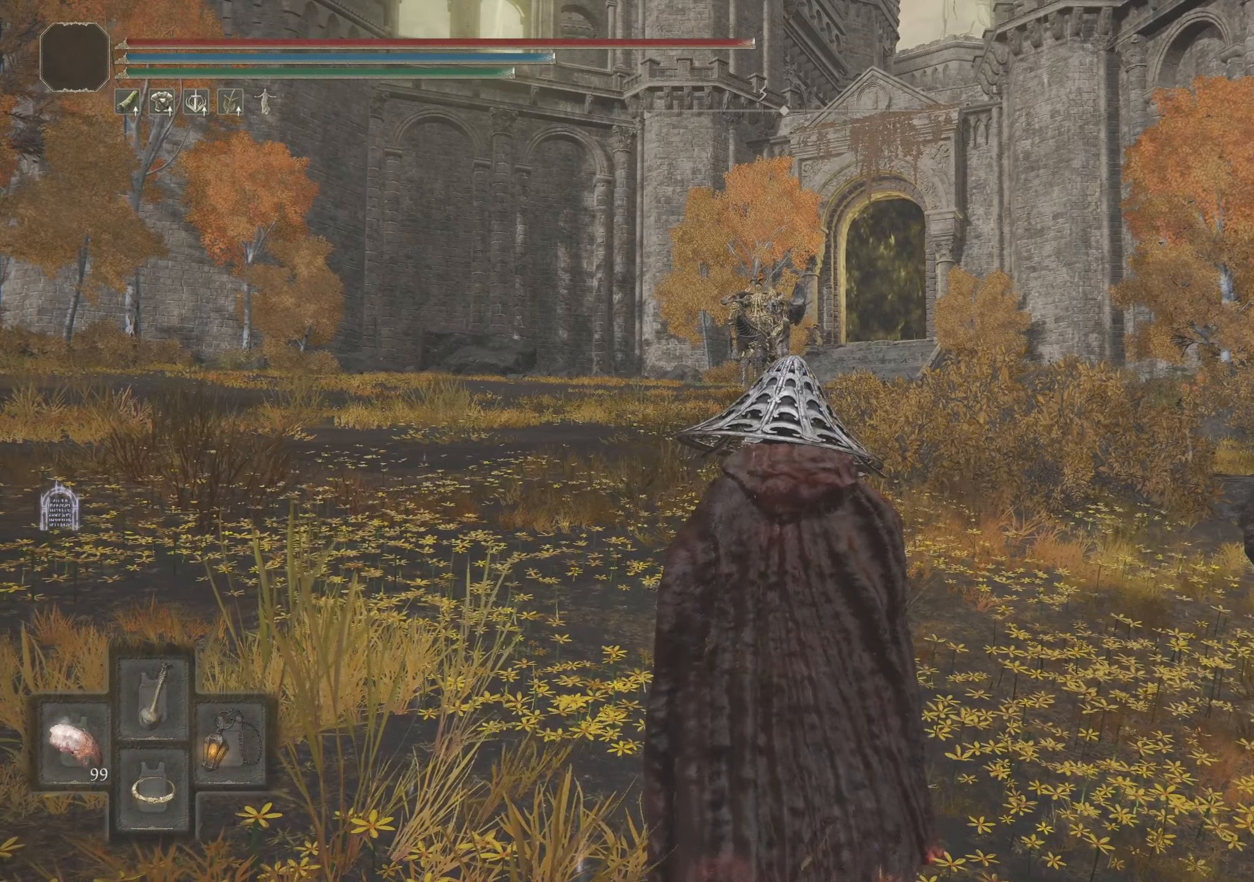
{"keys": ["q"], "mouse": [], "events": [[83, "mouse_wheel", "down"], [183, "mouse_wheel", "up"]]}
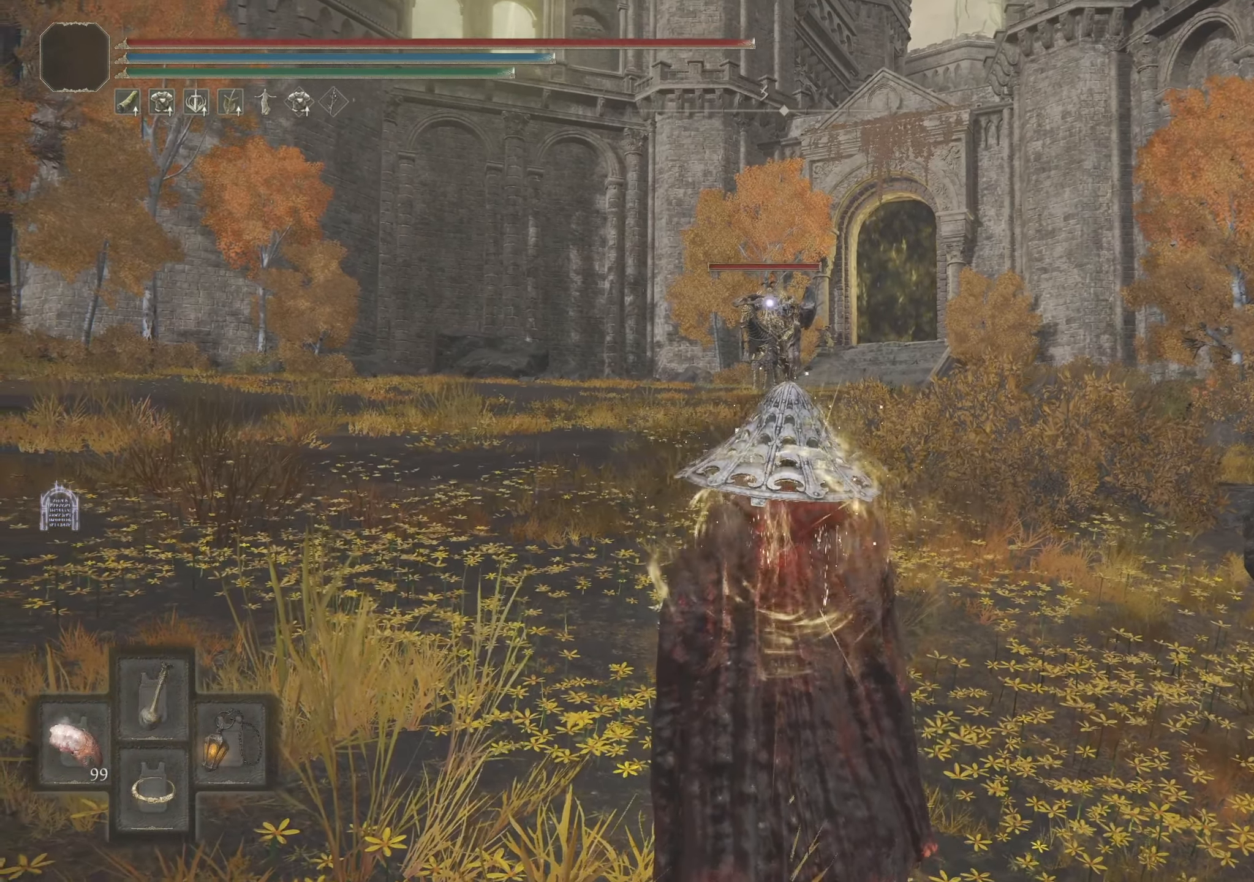
{"keys": ["q"], "mouse": [], "events": []}
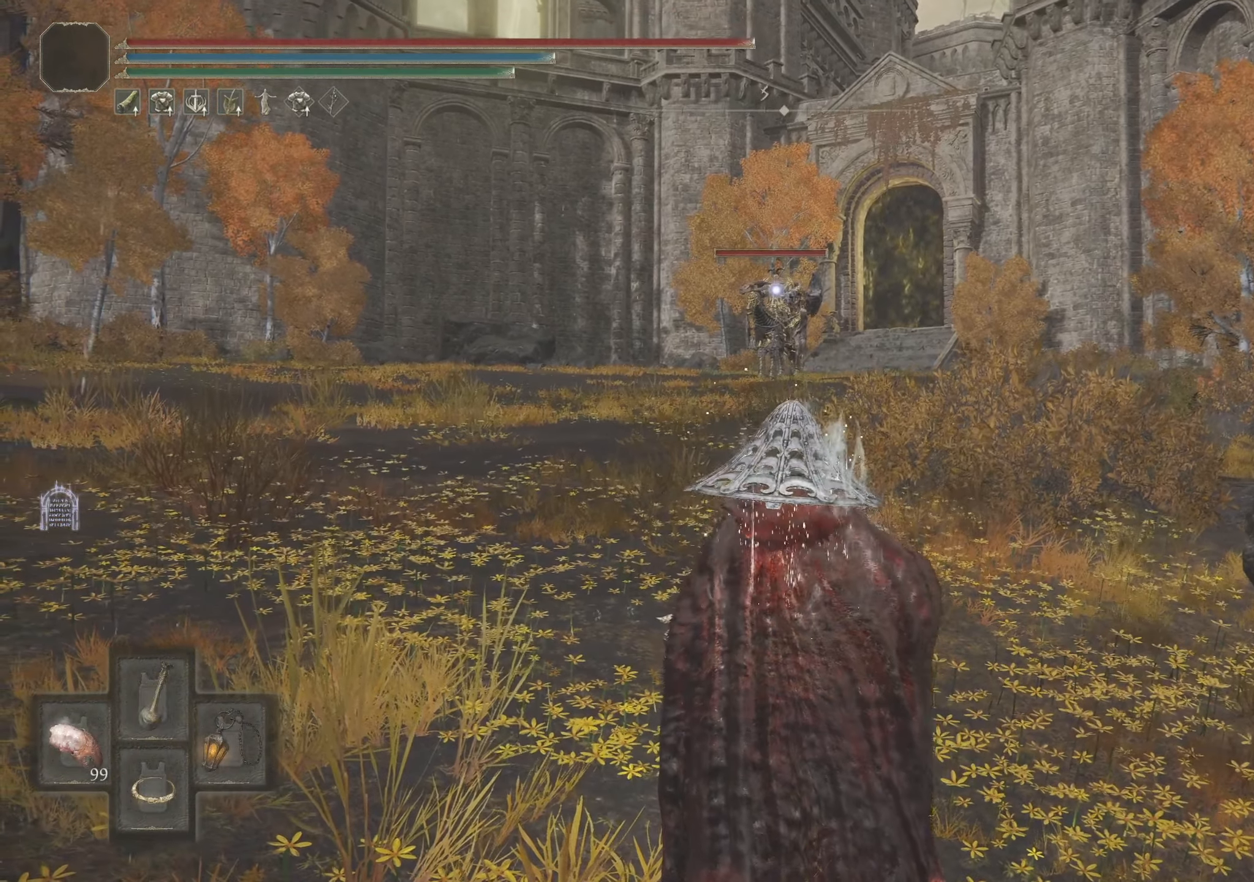
{"keys": ["q"], "mouse": [], "events": [[317, "c", "down"], [500, "c", "up"]]}
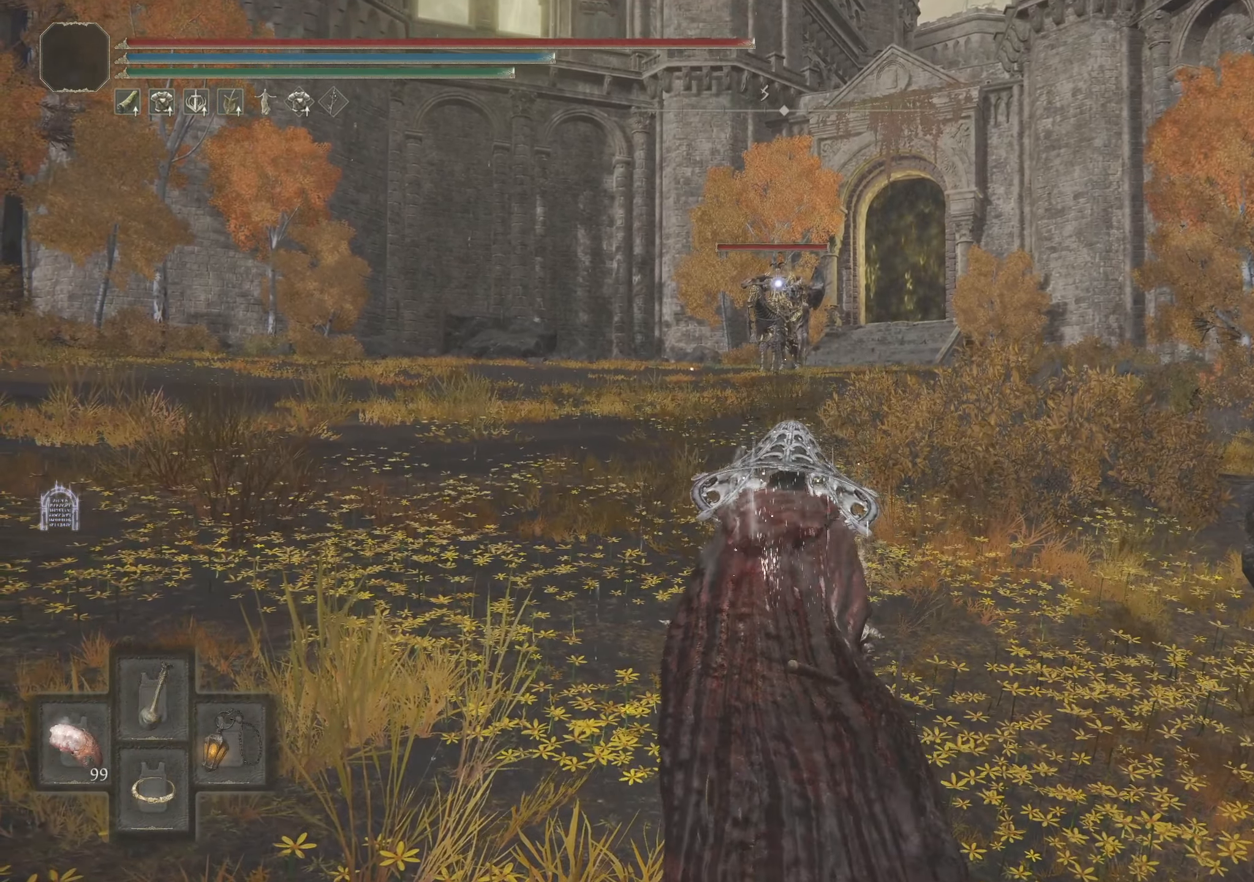
{"keys": ["q"], "mouse": [], "events": []}
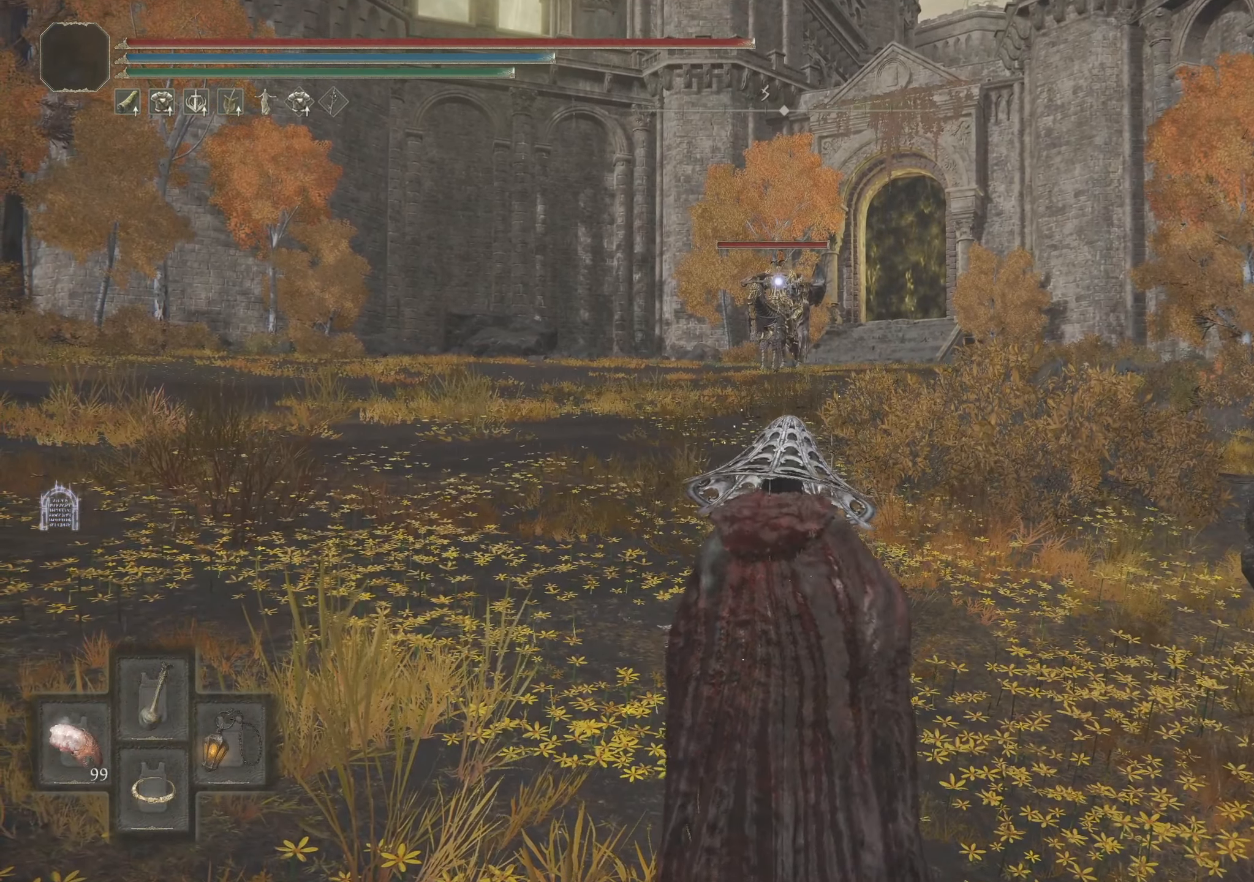
{"keys": ["q"], "mouse": [], "events": []}
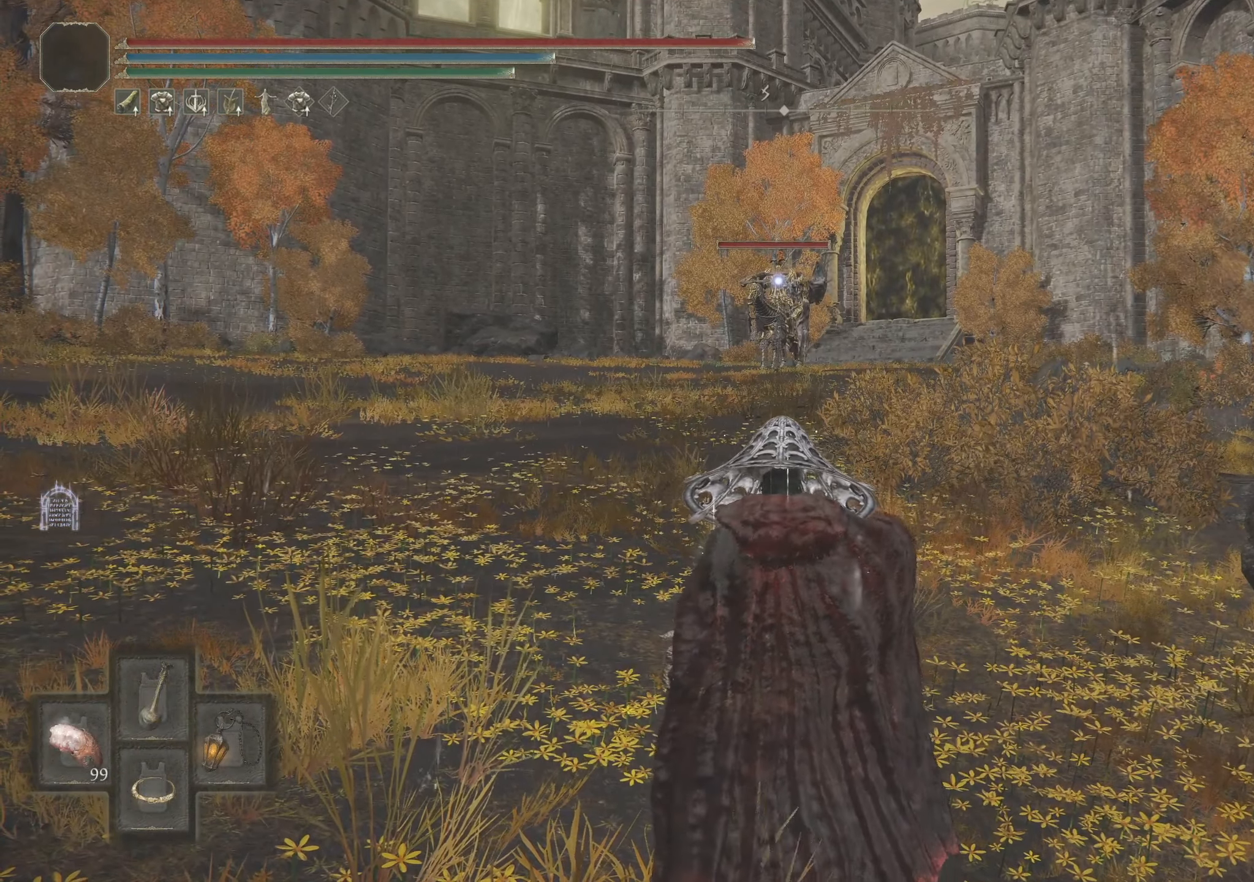
{"keys": [], "mouse": [], "events": [[167, "q", "up"]]}
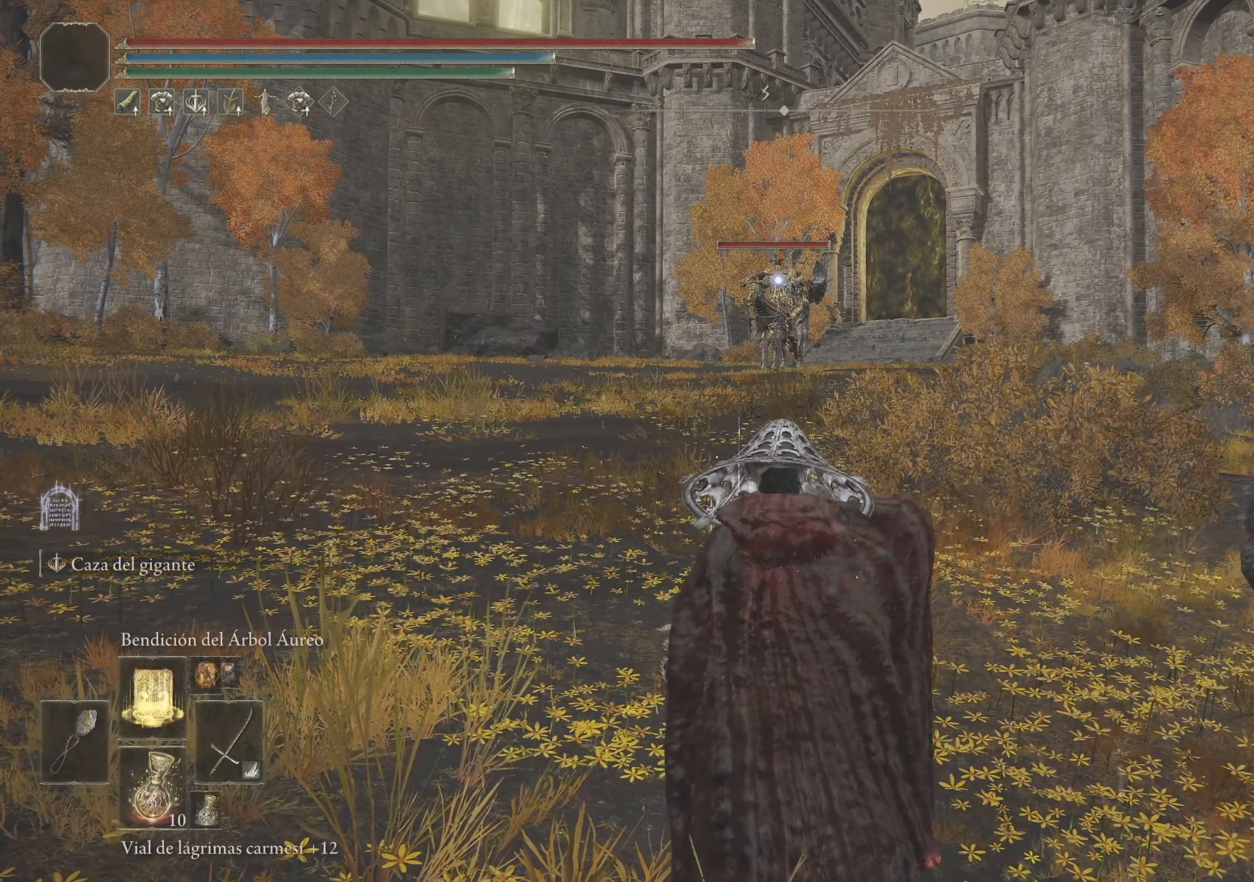
{"keys": [], "mouse": [], "events": []}